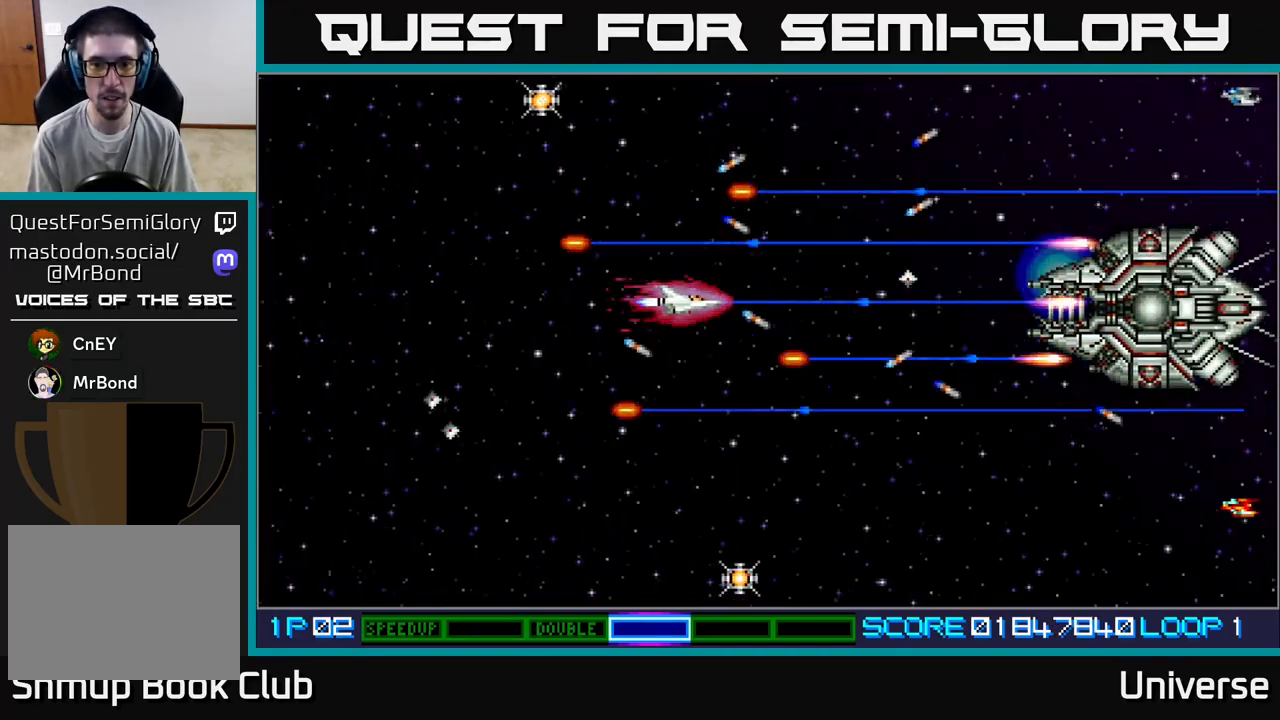
Gameplay with a controller (Xbox layout); each line is a JSON object with the inputs held at the frame after it. "events" lists button and stick changes between this image and that frame as [ms after this image, input, new state], when the widget could be followed in between. Not read: right_stick.
{"buttons": ["A"], "left_stick": "center", "events": [[167, "DPAD_LEFT", "down"], [367, "DPAD_LEFT", "up"]]}
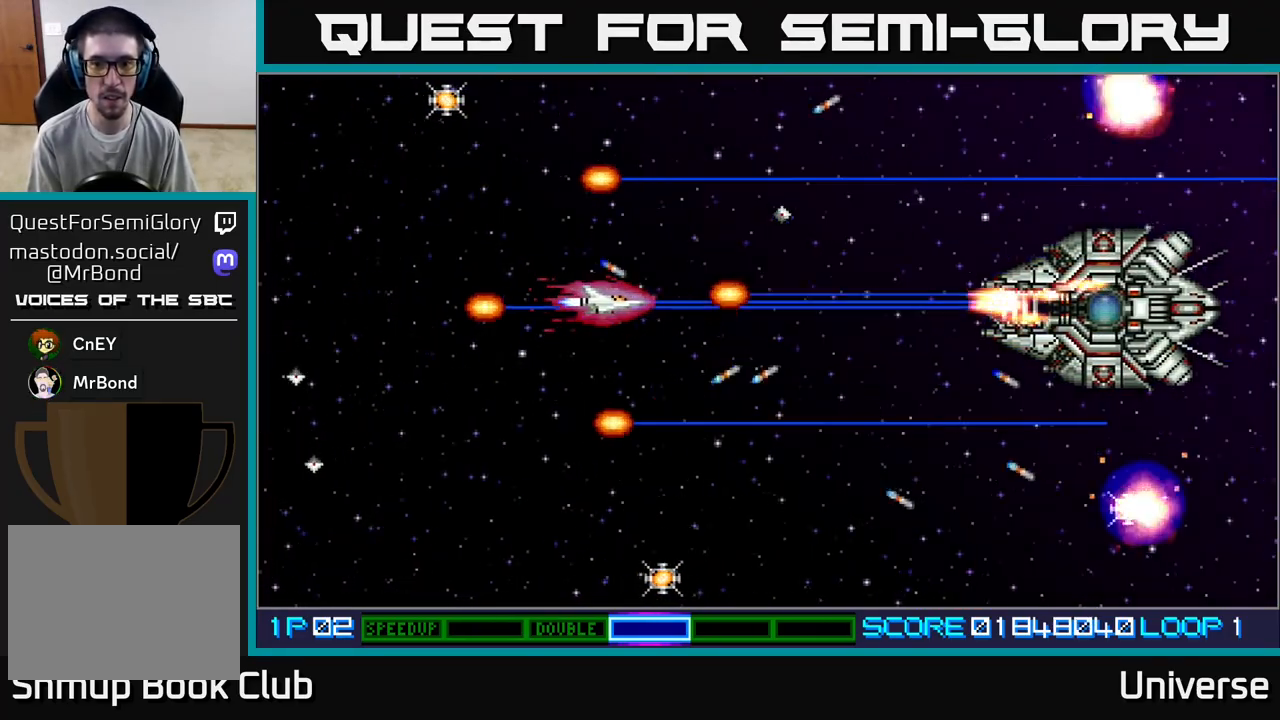
{"buttons": ["A"], "left_stick": "center", "events": []}
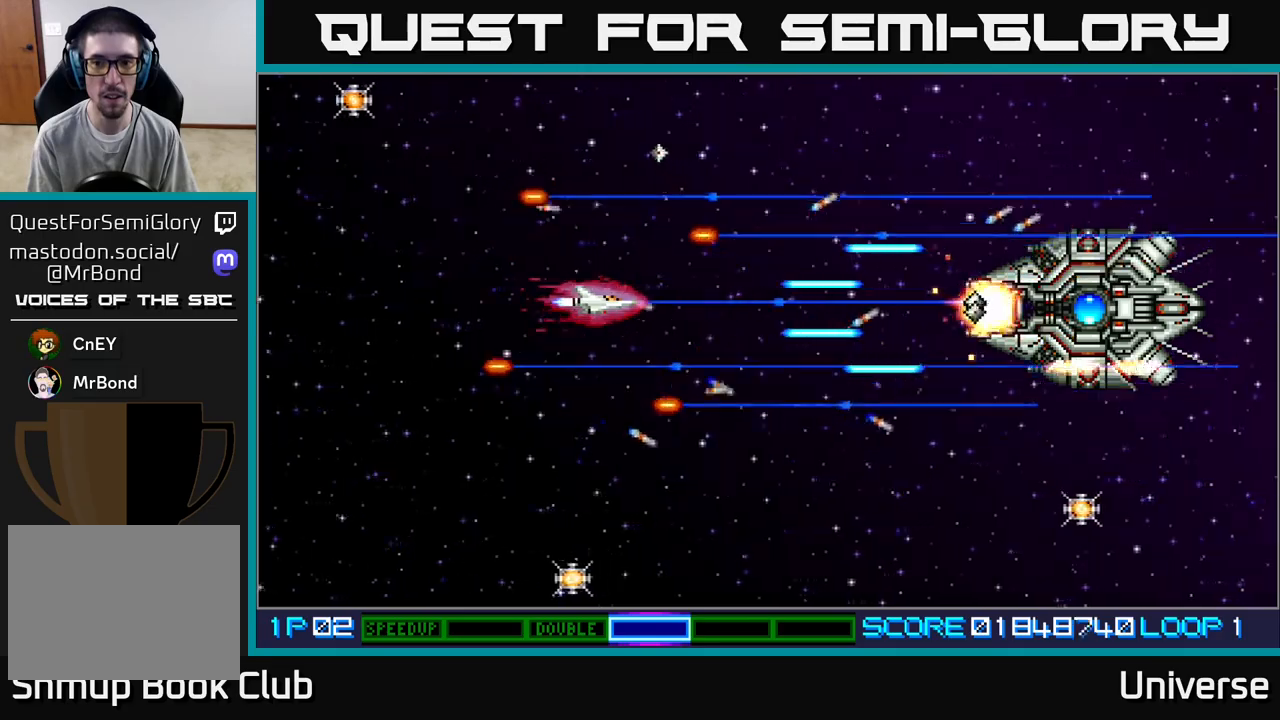
{"buttons": ["A"], "left_stick": "center", "events": [[17, "DPAD_LEFT", "down"], [117, "DPAD_LEFT", "up"]]}
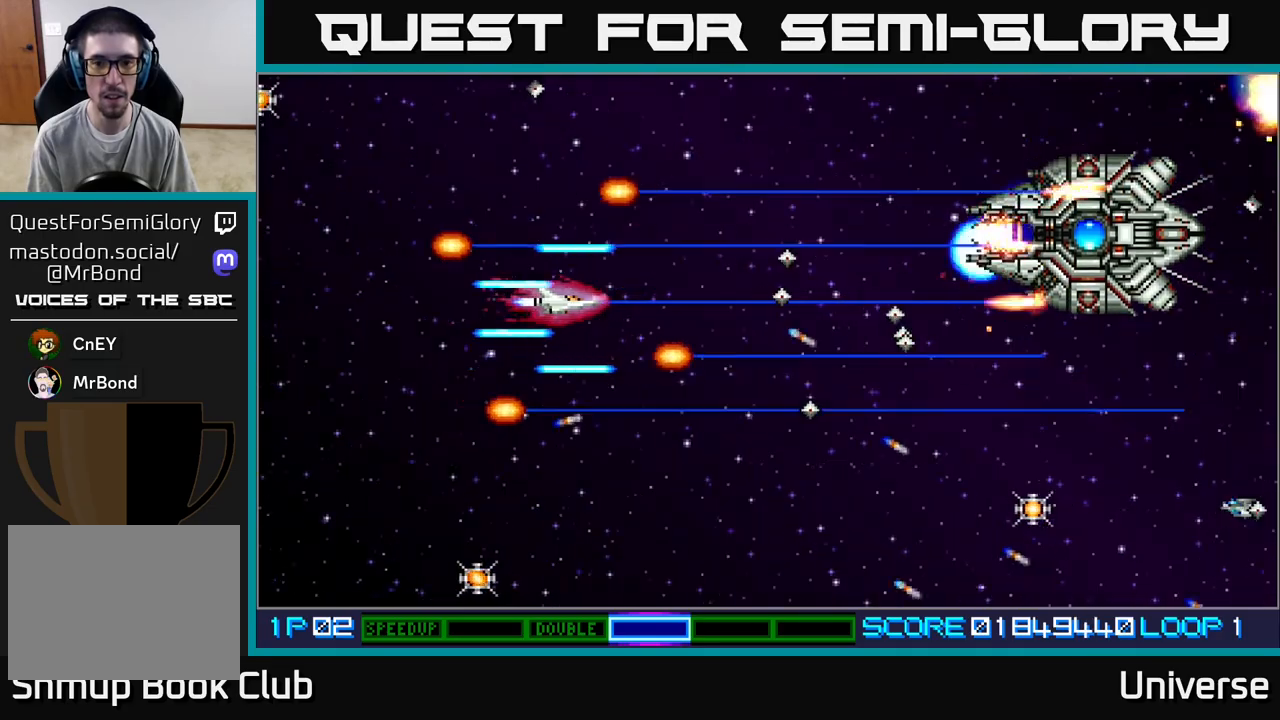
{"buttons": ["A", "DPAD_UP", "DPAD_RIGHT"], "left_stick": "center", "events": [[250, "DPAD_LEFT", "down"], [267, "DPAD_DOWN", "down"], [367, "DPAD_LEFT", "up"], [400, "DPAD_RIGHT", "down"], [433, "DPAD_DOWN", "up"], [483, "DPAD_UP", "down"]]}
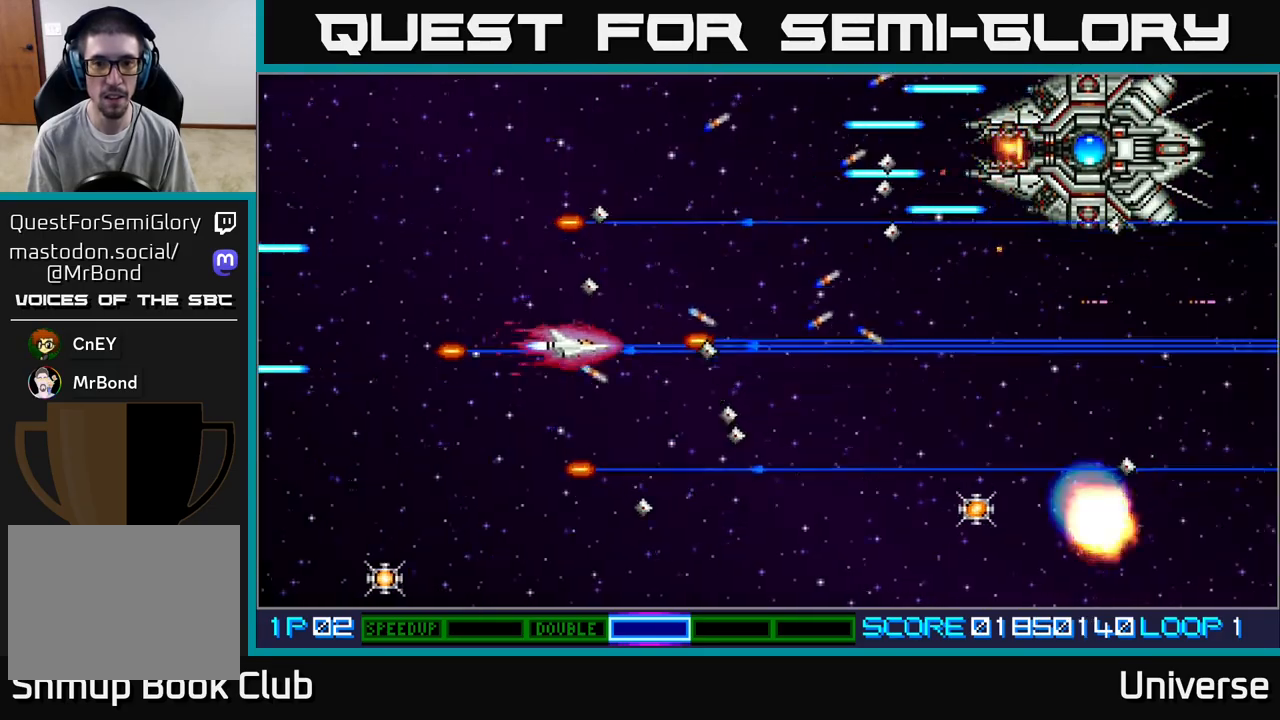
{"buttons": ["A", "DPAD_DOWN", "DPAD_RIGHT"], "left_stick": "center", "events": [[17, "DPAD_RIGHT", "up"], [200, "DPAD_RIGHT", "down"], [317, "DPAD_RIGHT", "up"], [317, "DPAD_UP", "up"], [333, "DPAD_DOWN", "down"], [333, "DPAD_LEFT", "down"], [450, "DPAD_LEFT", "up"], [500, "DPAD_RIGHT", "down"]]}
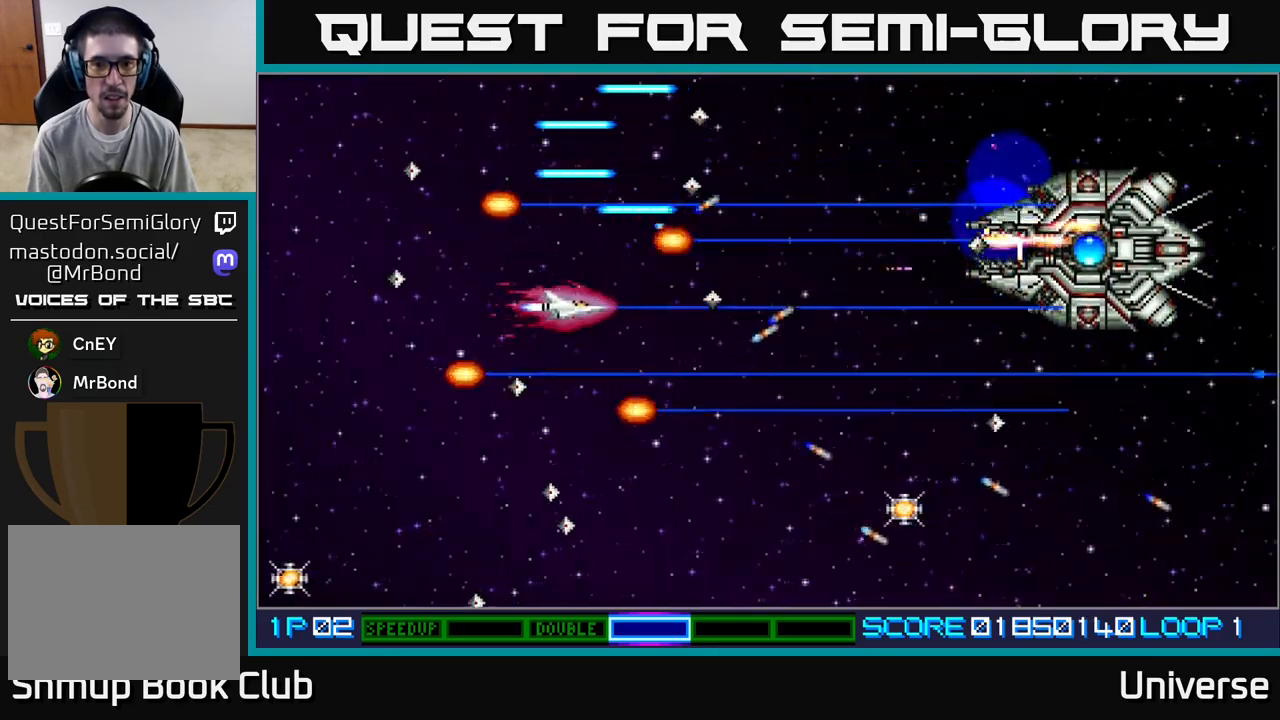
{"buttons": ["A", "DPAD_DOWN", "DPAD_RIGHT"], "left_stick": "center", "events": [[83, "DPAD_RIGHT", "up"], [233, "DPAD_RIGHT", "down"], [300, "DPAD_DOWN", "up"], [417, "DPAD_DOWN", "down"]]}
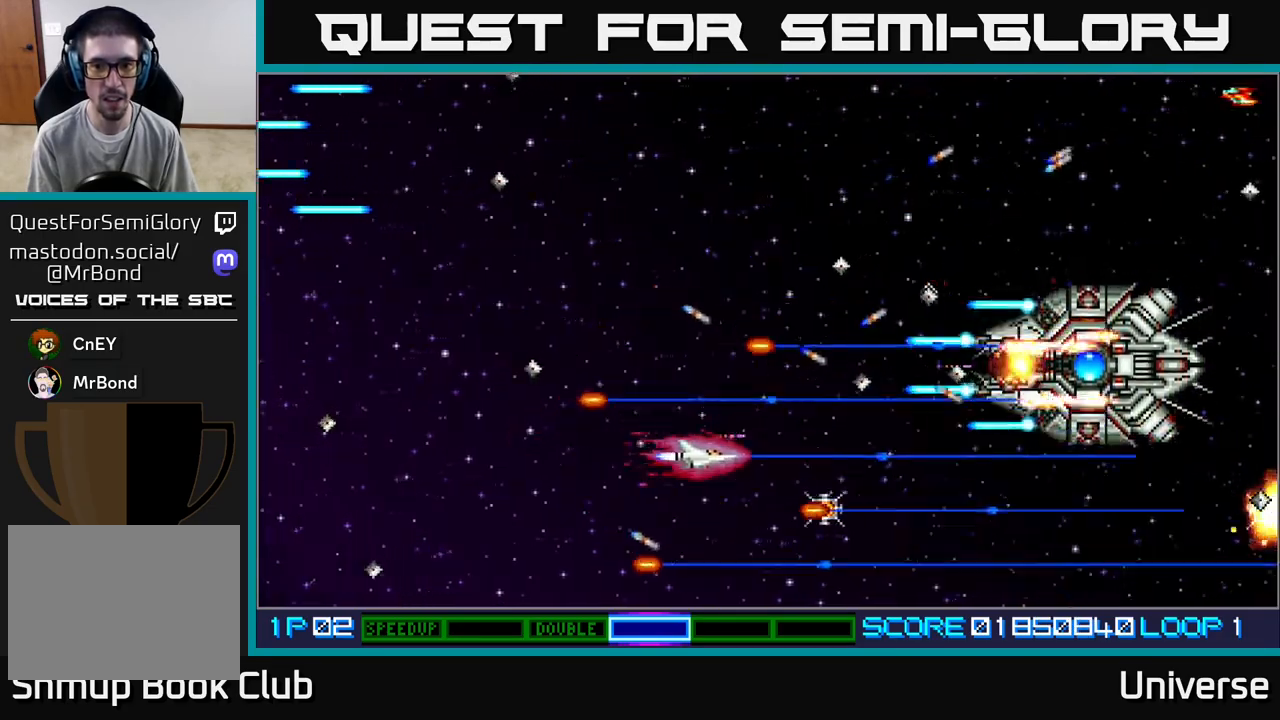
{"buttons": ["A", "DPAD_UP"], "left_stick": "center", "events": [[133, "DPAD_RIGHT", "up"], [200, "DPAD_RIGHT", "down"], [400, "DPAD_DOWN", "up"], [417, "DPAD_UP", "down"], [450, "DPAD_RIGHT", "up"]]}
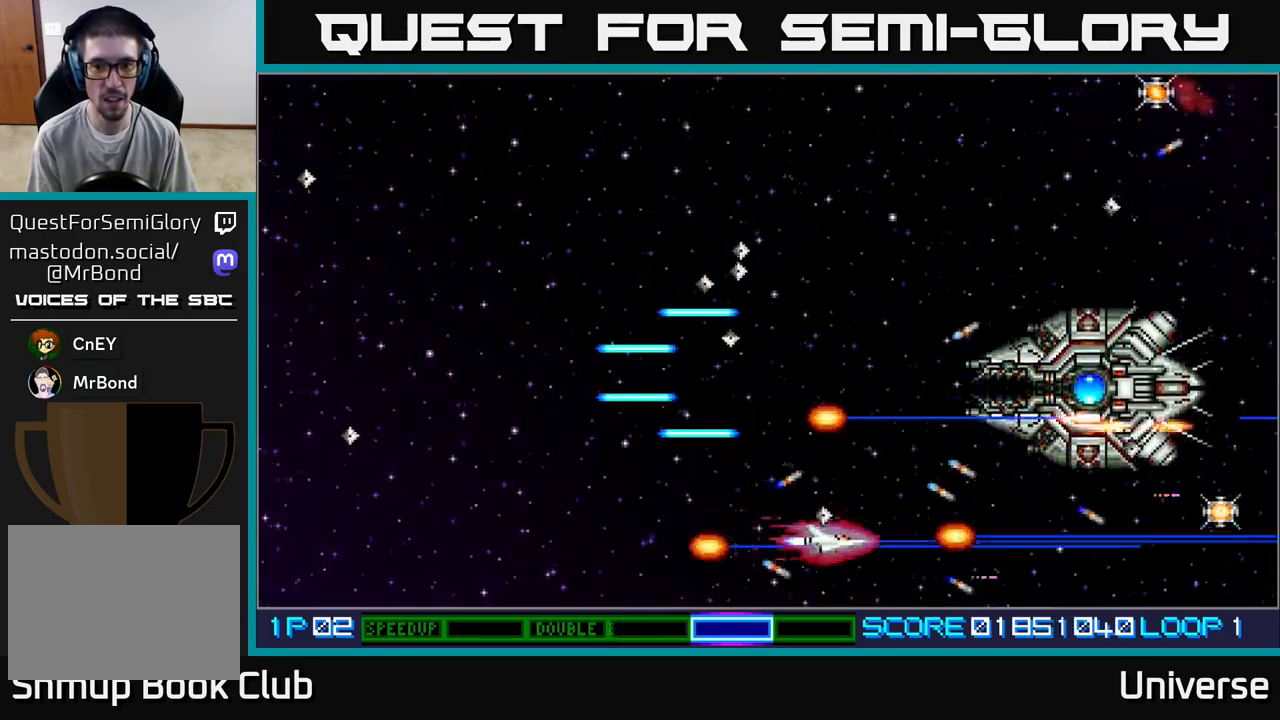
{"buttons": ["A", "DPAD_DOWN", "DPAD_LEFT"], "left_stick": "center", "events": [[150, "DPAD_LEFT", "down"], [267, "DPAD_UP", "up"], [300, "DPAD_DOWN", "down"], [400, "DPAD_DOWN", "up"], [483, "DPAD_DOWN", "down"]]}
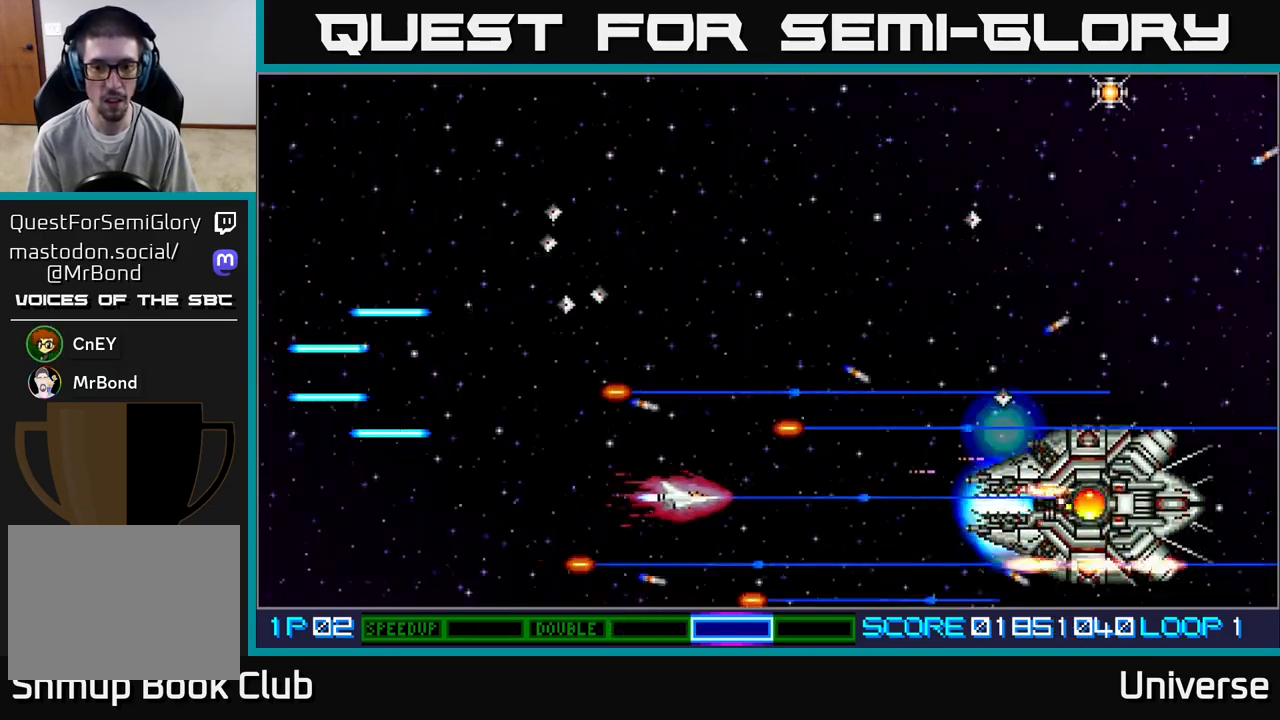
{"buttons": ["A", "DPAD_UP", "DPAD_LEFT"], "left_stick": "center", "events": [[117, "DPAD_DOWN", "up"], [433, "DPAD_UP", "down"]]}
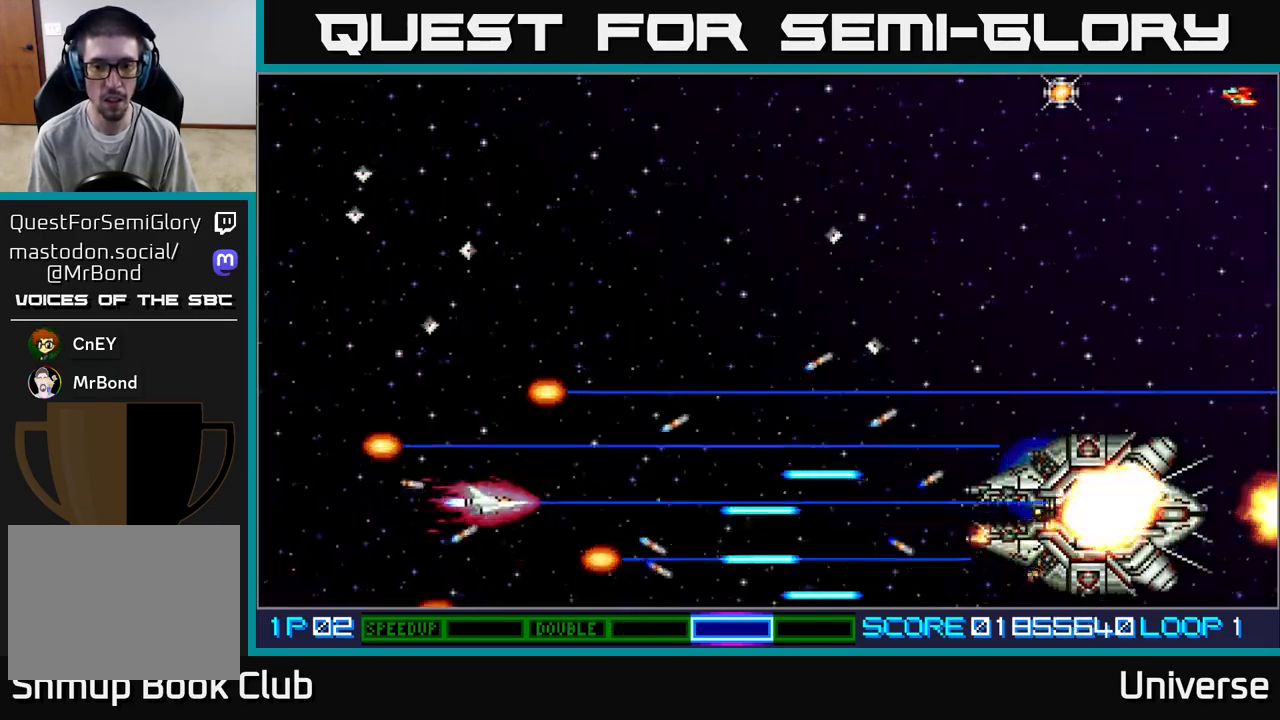
{"buttons": ["A", "DPAD_RIGHT"], "left_stick": "center", "events": [[17, "DPAD_LEFT", "up"], [67, "DPAD_RIGHT", "down"], [283, "DPAD_UP", "up"], [333, "DPAD_DOWN", "down"], [417, "DPAD_DOWN", "up"]]}
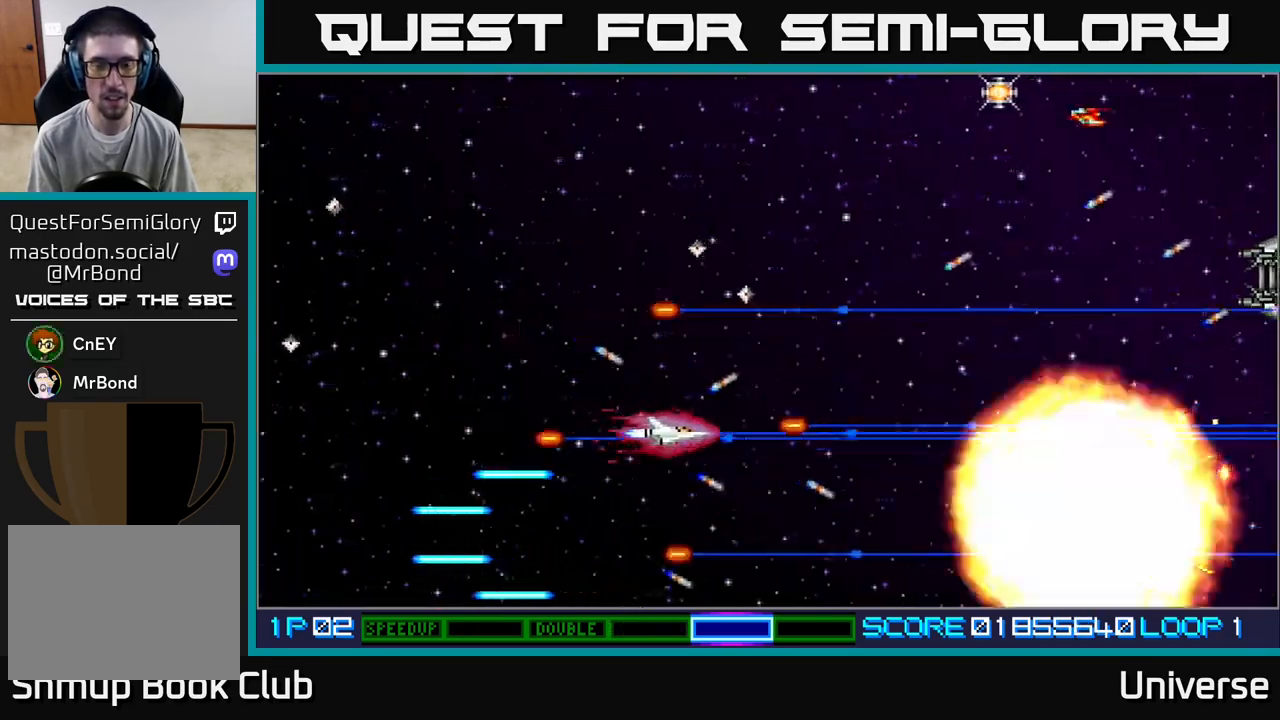
{"buttons": ["A", "DPAD_UP"], "left_stick": "center", "events": [[50, "DPAD_UP", "down"], [333, "DPAD_RIGHT", "up"]]}
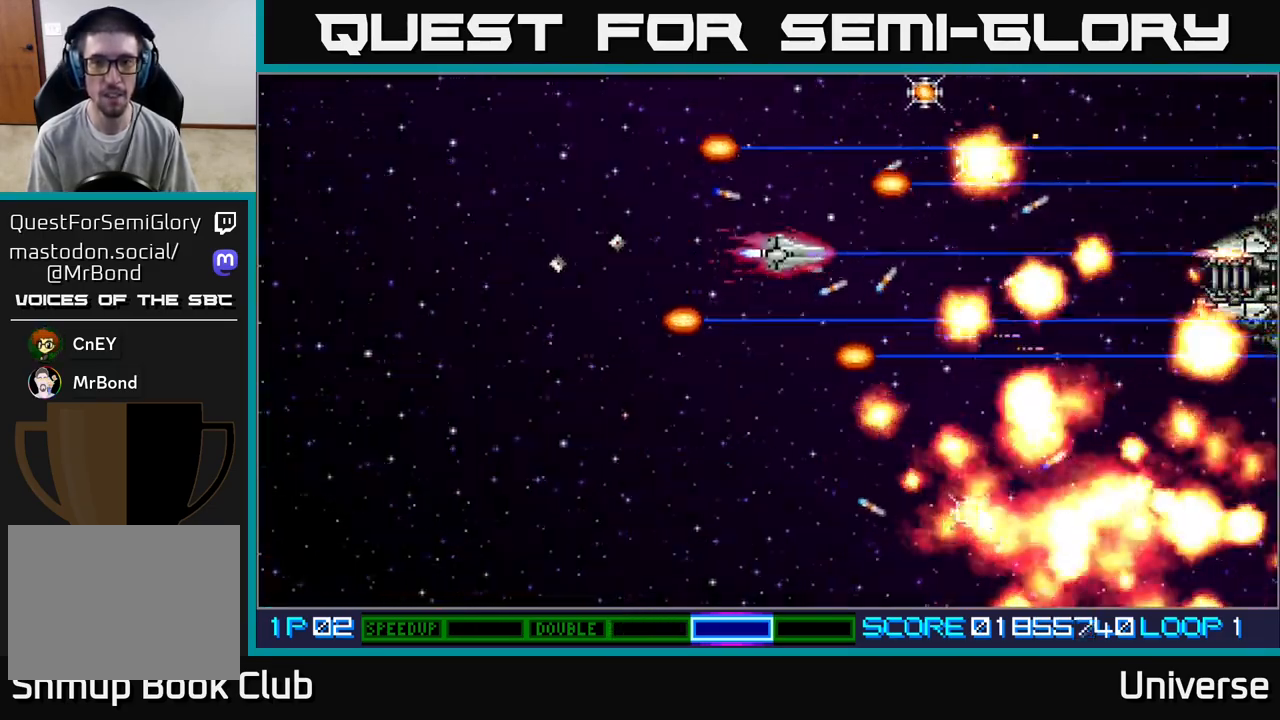
{"buttons": ["A", "DPAD_DOWN", "DPAD_RIGHT"], "left_stick": "center", "events": [[150, "DPAD_RIGHT", "down"], [433, "DPAD_UP", "up"], [450, "DPAD_DOWN", "down"]]}
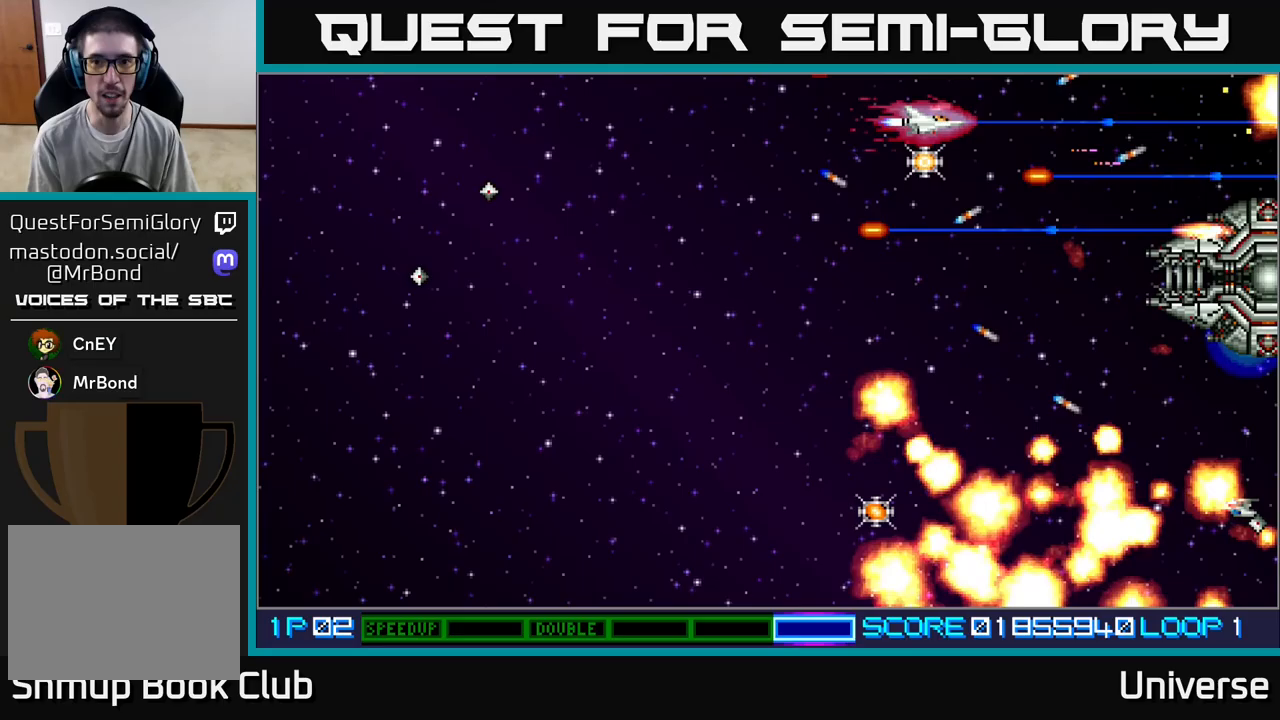
{"buttons": ["A", "DPAD_DOWN", "DPAD_LEFT"], "left_stick": "center", "events": [[117, "DPAD_RIGHT", "up"], [167, "DPAD_LEFT", "down"]]}
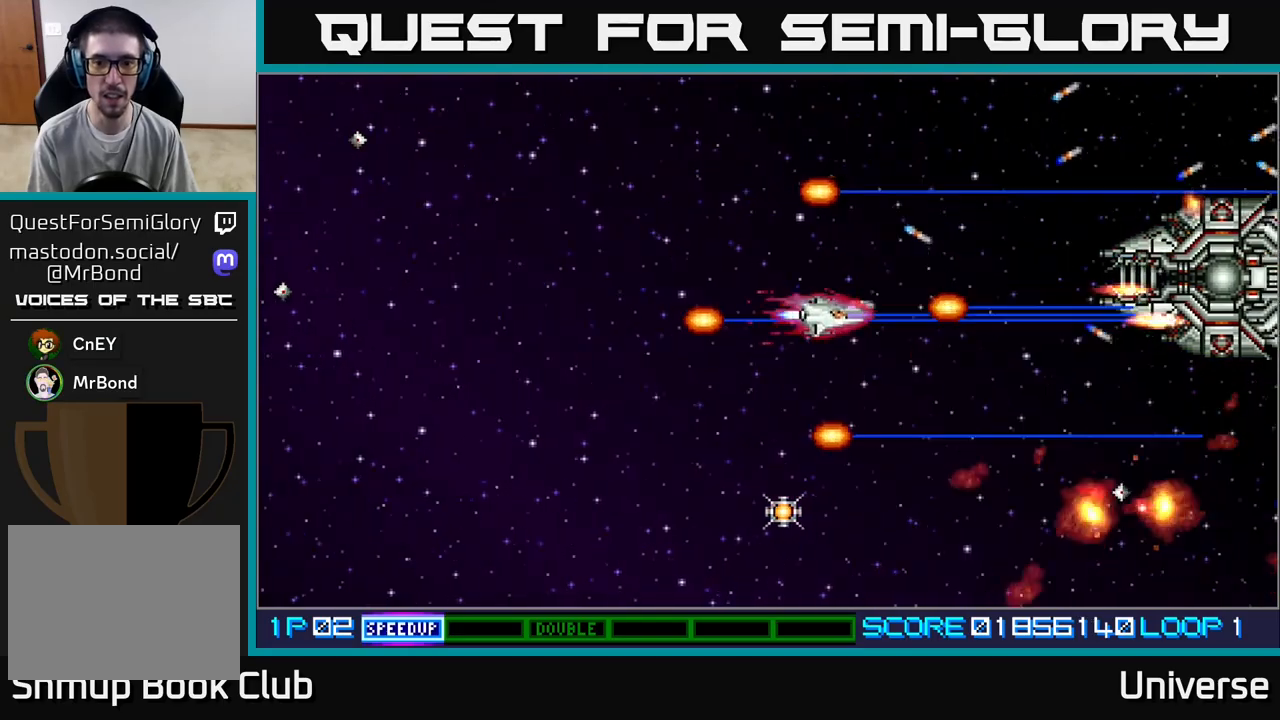
{"buttons": ["A", "DPAD_LEFT"], "left_stick": "center", "events": [[150, "DPAD_LEFT", "up"], [400, "DPAD_LEFT", "down"], [483, "DPAD_DOWN", "up"]]}
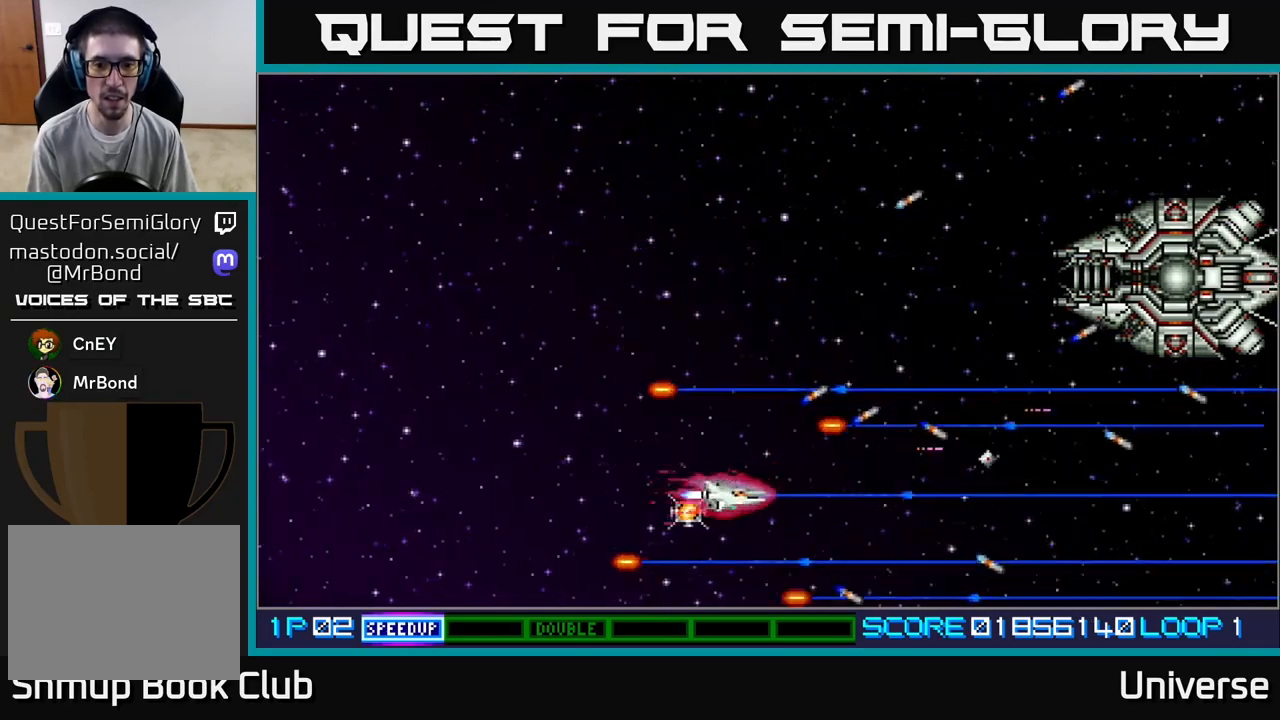
{"buttons": ["A", "DPAD_UP"], "left_stick": "center", "events": [[133, "DPAD_UP", "down"], [183, "DPAD_LEFT", "up"]]}
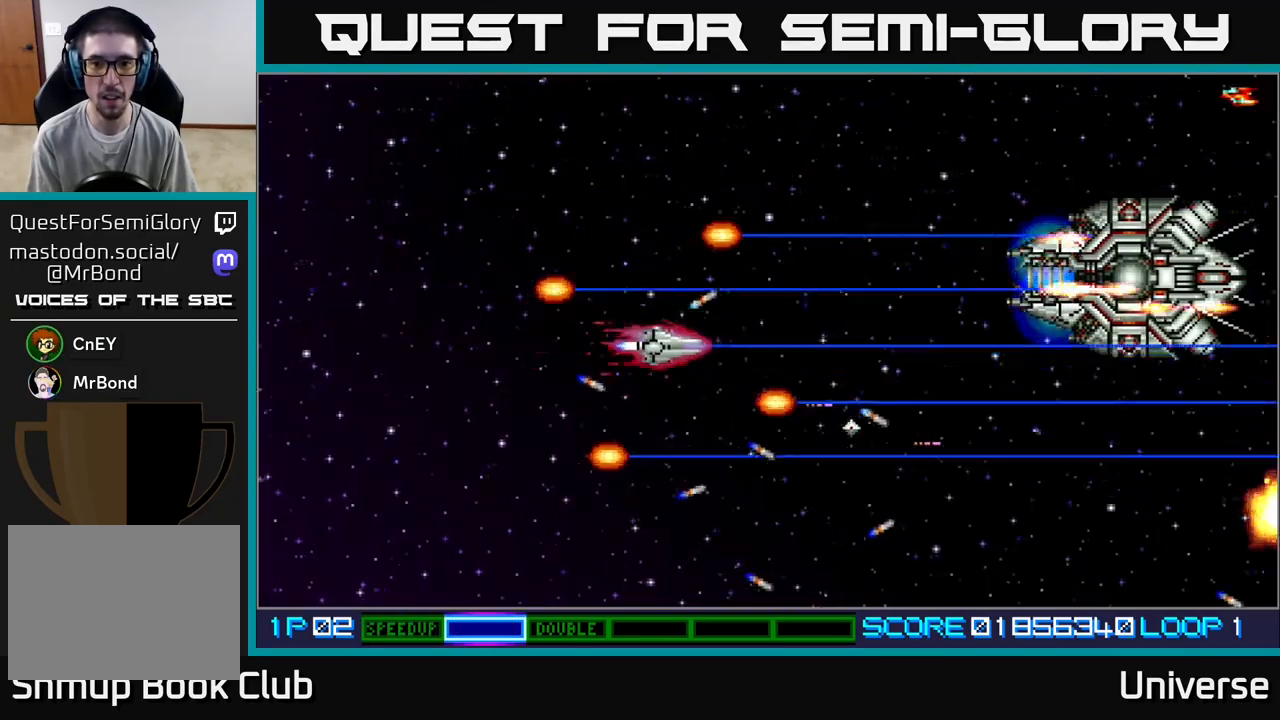
{"buttons": ["A"], "left_stick": "center", "events": [[183, "DPAD_UP", "up"]]}
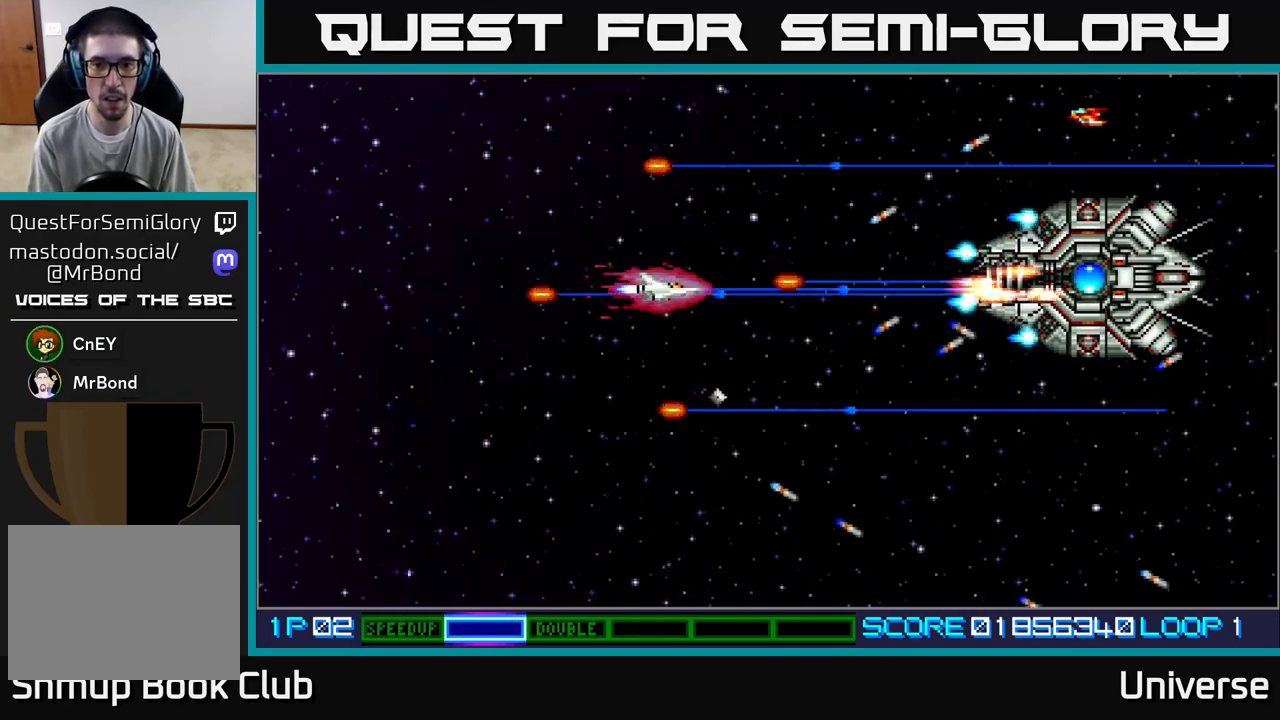
{"buttons": ["A"], "left_stick": "center", "events": []}
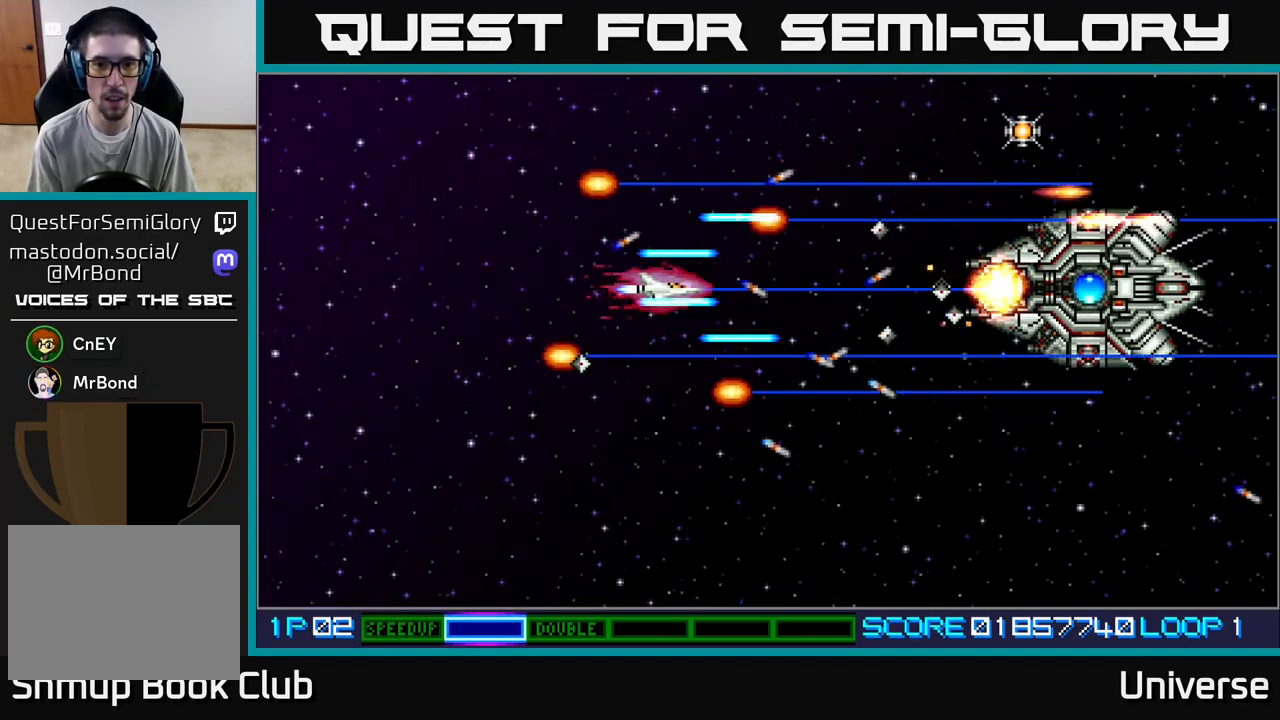
{"buttons": ["A", "DPAD_LEFT"], "left_stick": "center", "events": [[350, "DPAD_LEFT", "down"]]}
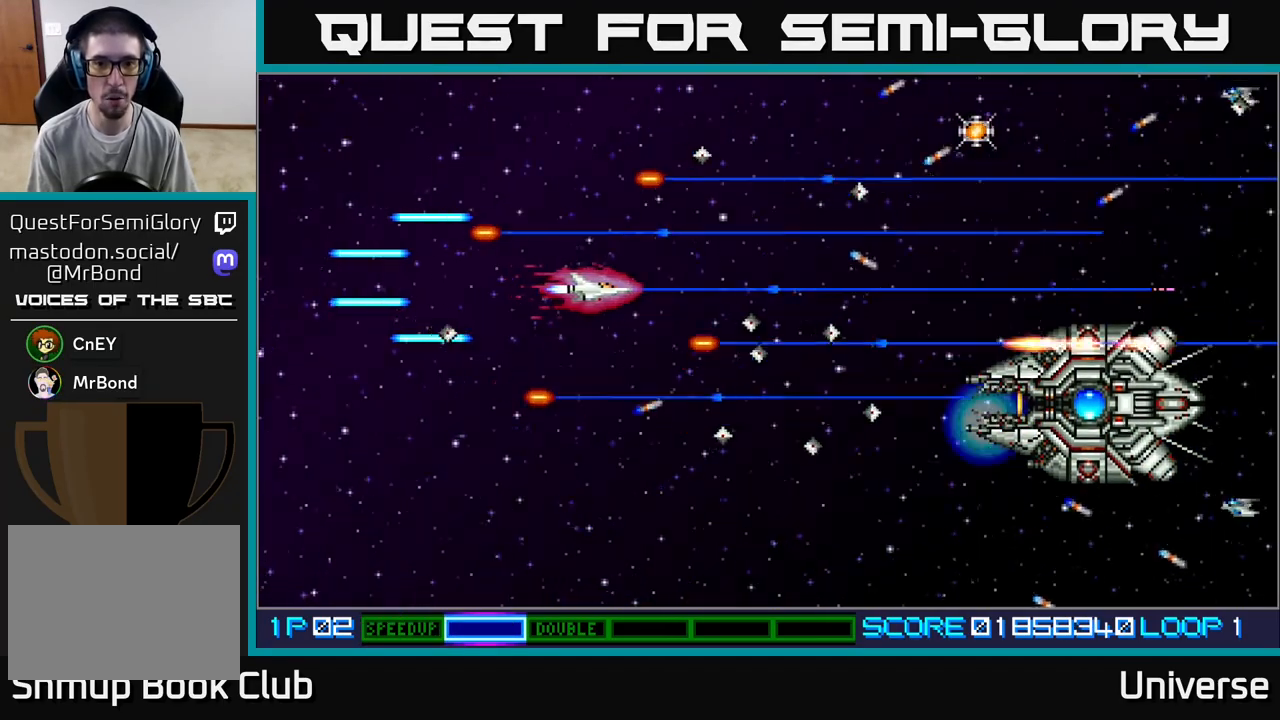
{"buttons": ["A", "DPAD_DOWN", "DPAD_RIGHT"], "left_stick": "center", "events": [[83, "DPAD_LEFT", "up"], [200, "DPAD_UP", "down"], [250, "DPAD_RIGHT", "down"], [283, "DPAD_UP", "up"], [417, "DPAD_DOWN", "down"]]}
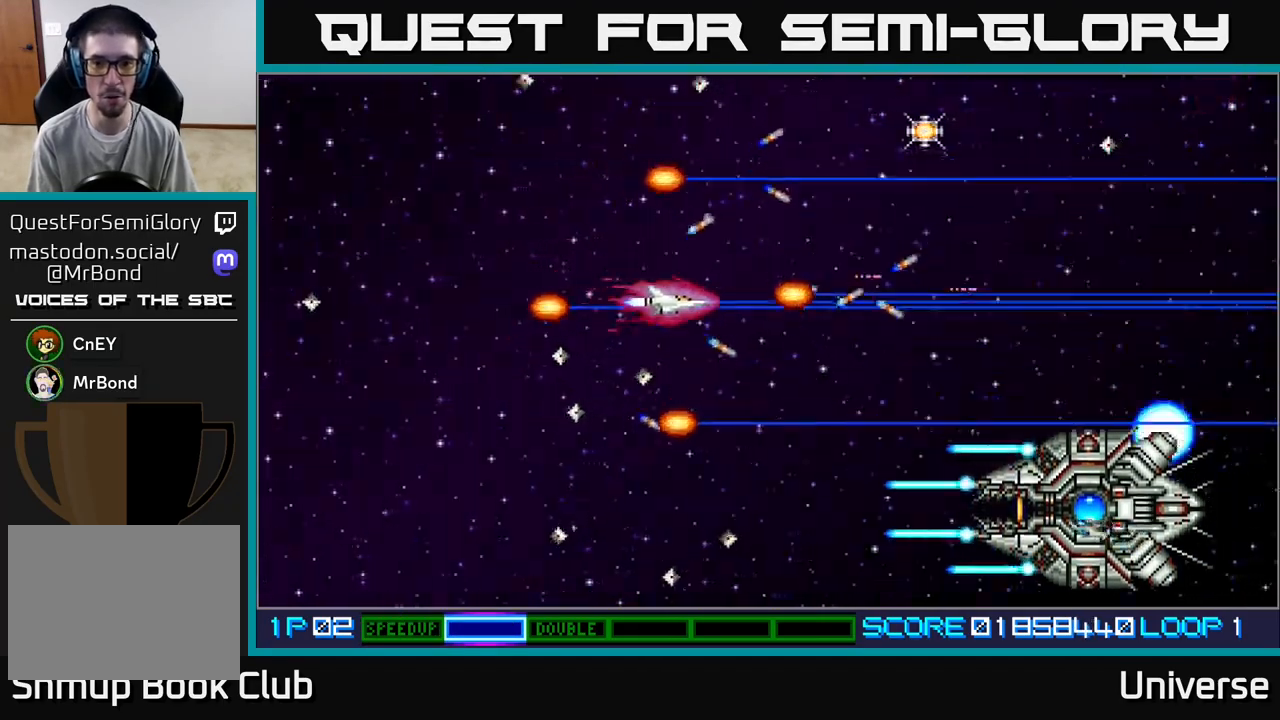
{"buttons": ["A"], "left_stick": "center", "events": [[117, "DPAD_RIGHT", "up"], [233, "DPAD_LEFT", "down"], [267, "DPAD_DOWN", "up"], [433, "DPAD_LEFT", "up"]]}
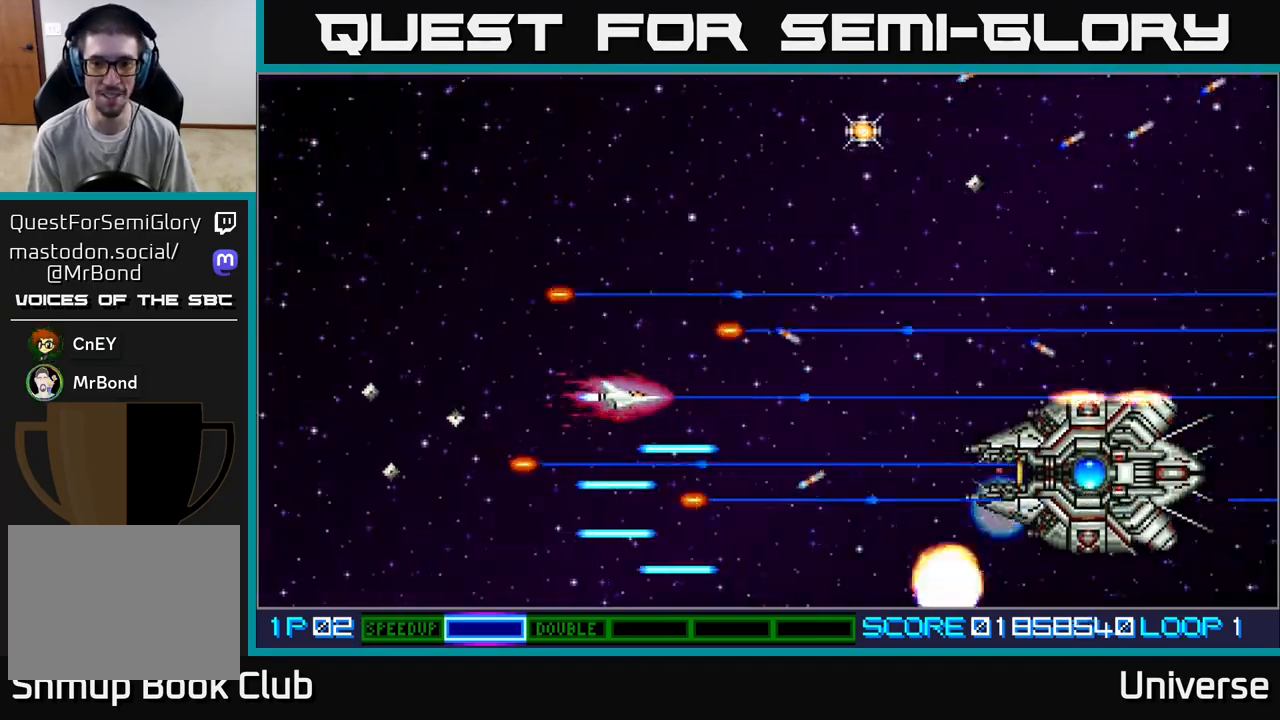
{"buttons": ["A", "DPAD_UP", "DPAD_LEFT"], "left_stick": "center", "events": [[383, "DPAD_UP", "down"], [417, "DPAD_LEFT", "down"]]}
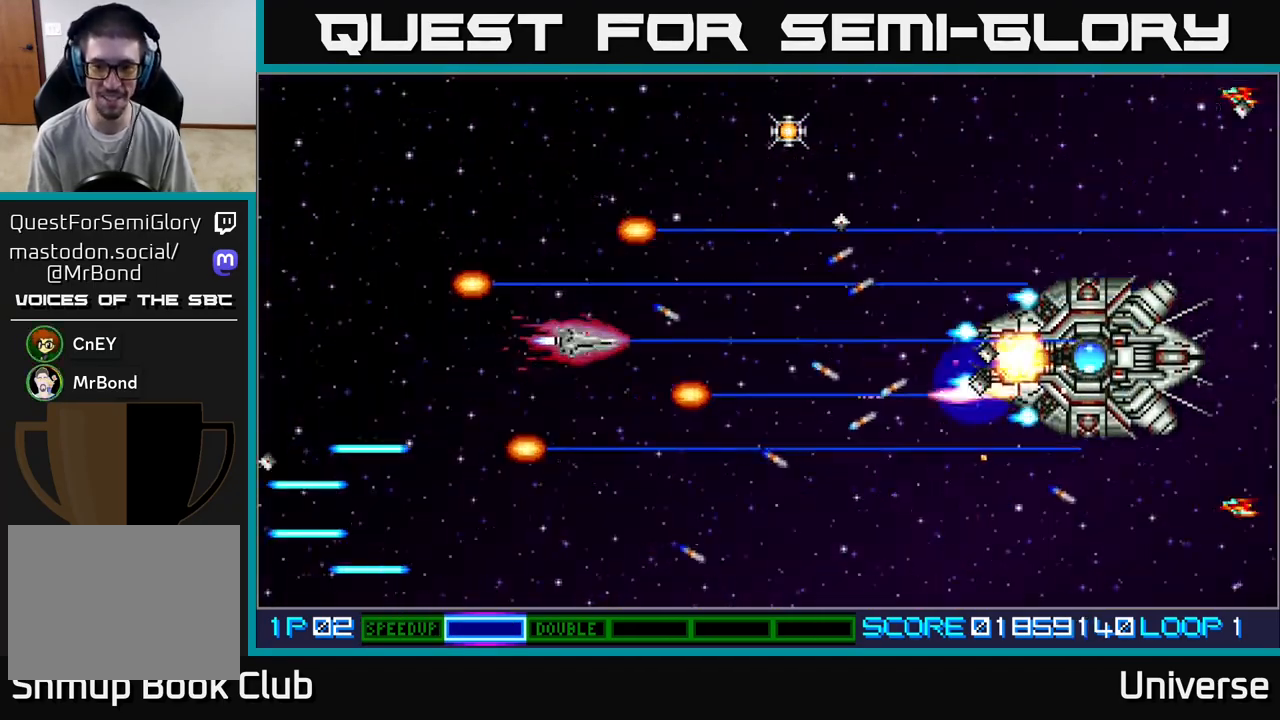
{"buttons": ["A", "DPAD_UP", "DPAD_RIGHT"], "left_stick": "center", "events": [[67, "DPAD_UP", "up"], [83, "DPAD_LEFT", "up"], [200, "DPAD_UP", "down"], [283, "DPAD_LEFT", "down"], [283, "DPAD_UP", "up"], [300, "DPAD_LEFT", "up"], [367, "DPAD_LEFT", "down"], [367, "DPAD_UP", "down"], [417, "DPAD_LEFT", "up"], [500, "DPAD_RIGHT", "down"]]}
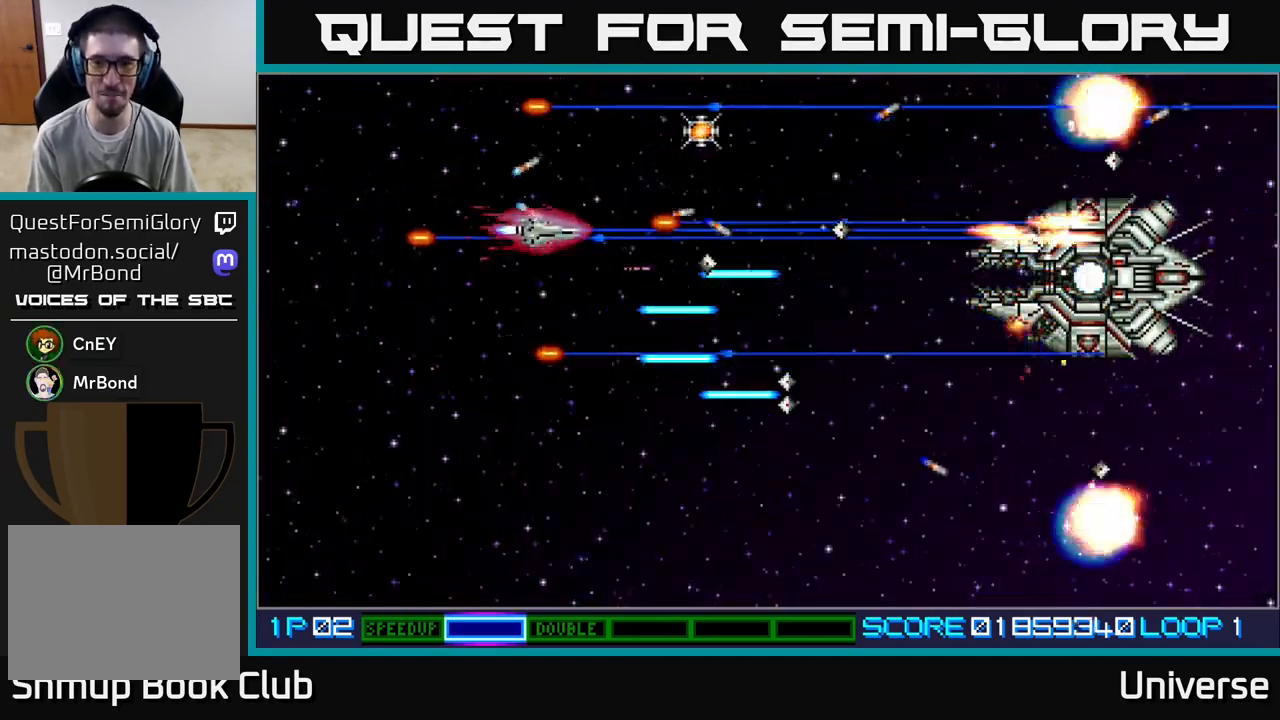
{"buttons": ["A", "DPAD_DOWN", "DPAD_LEFT"], "left_stick": "center", "events": [[217, "DPAD_RIGHT", "up"], [333, "DPAD_RIGHT", "down"], [383, "DPAD_UP", "up"], [400, "DPAD_DOWN", "down"], [433, "DPAD_RIGHT", "up"], [483, "DPAD_LEFT", "down"]]}
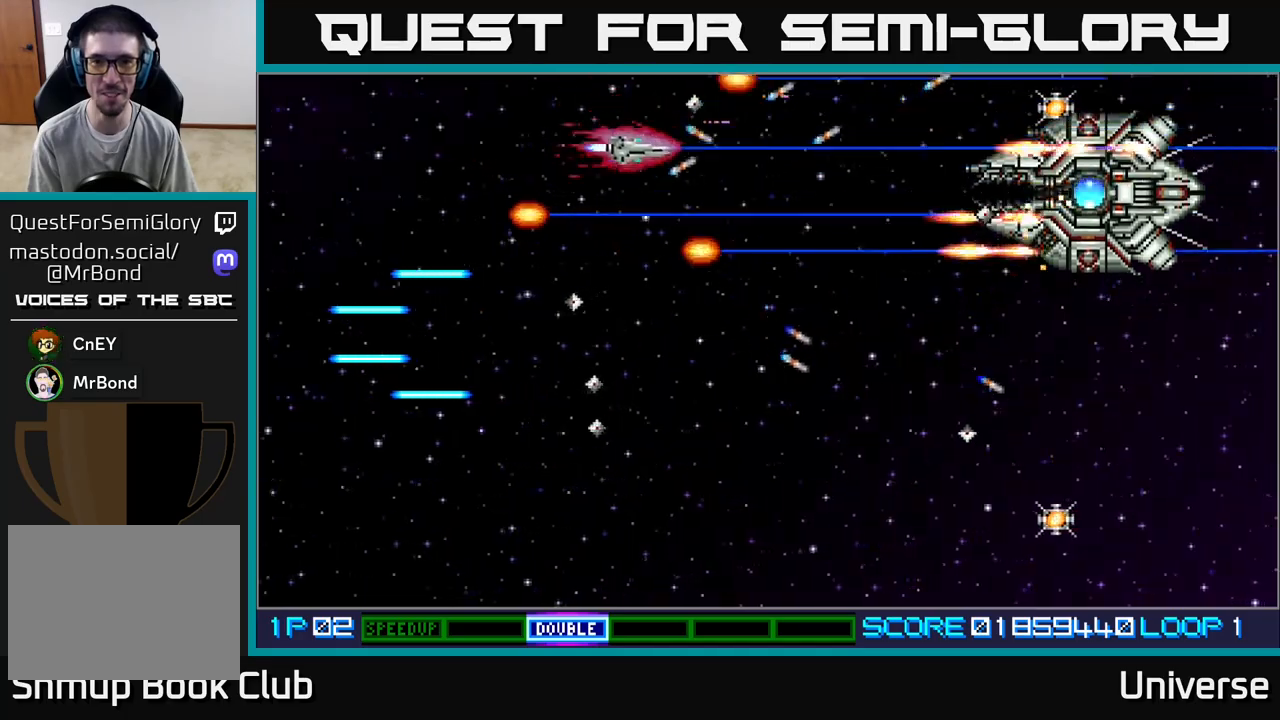
{"buttons": ["A", "DPAD_DOWN"], "left_stick": "center"}
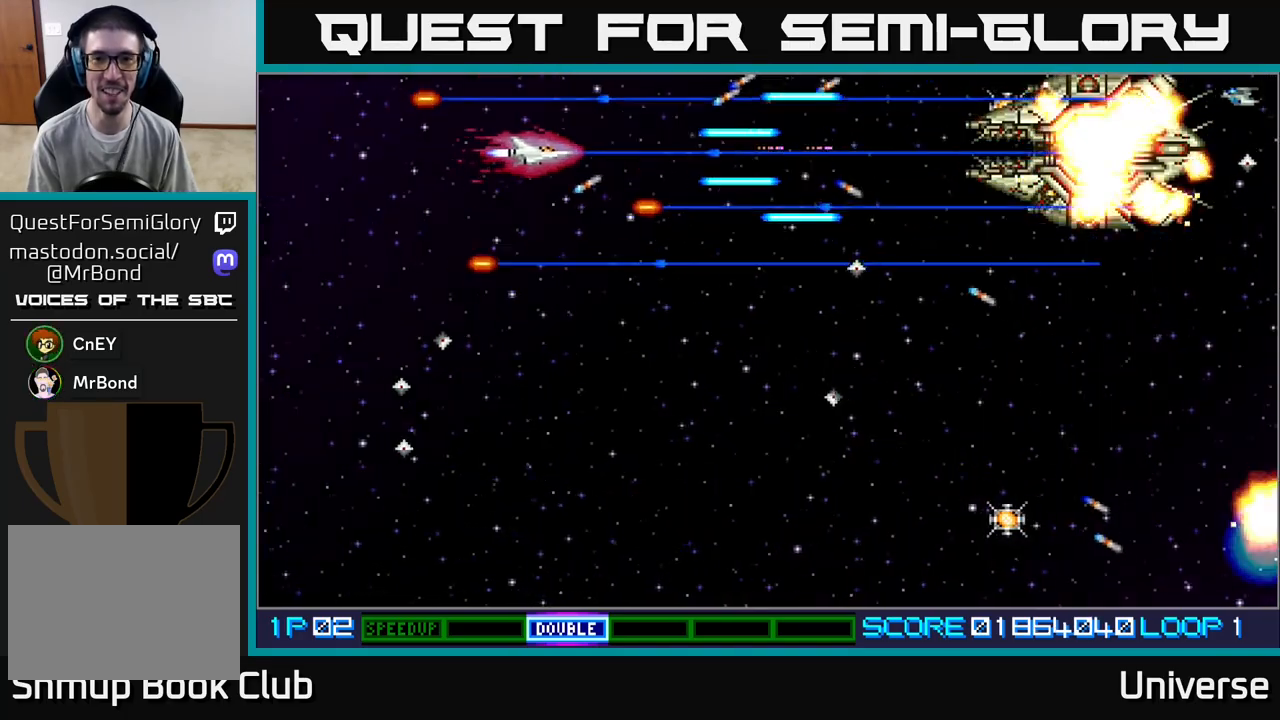
{"buttons": ["A", "DPAD_DOWN"], "left_stick": "center", "events": [[17, "DPAD_LEFT", "down"], [50, "DPAD_LEFT", "up"], [67, "DPAD_LEFT", "down"], [217, "DPAD_LEFT", "up"], [283, "DPAD_RIGHT", "down"], [367, "DPAD_RIGHT", "up"]]}
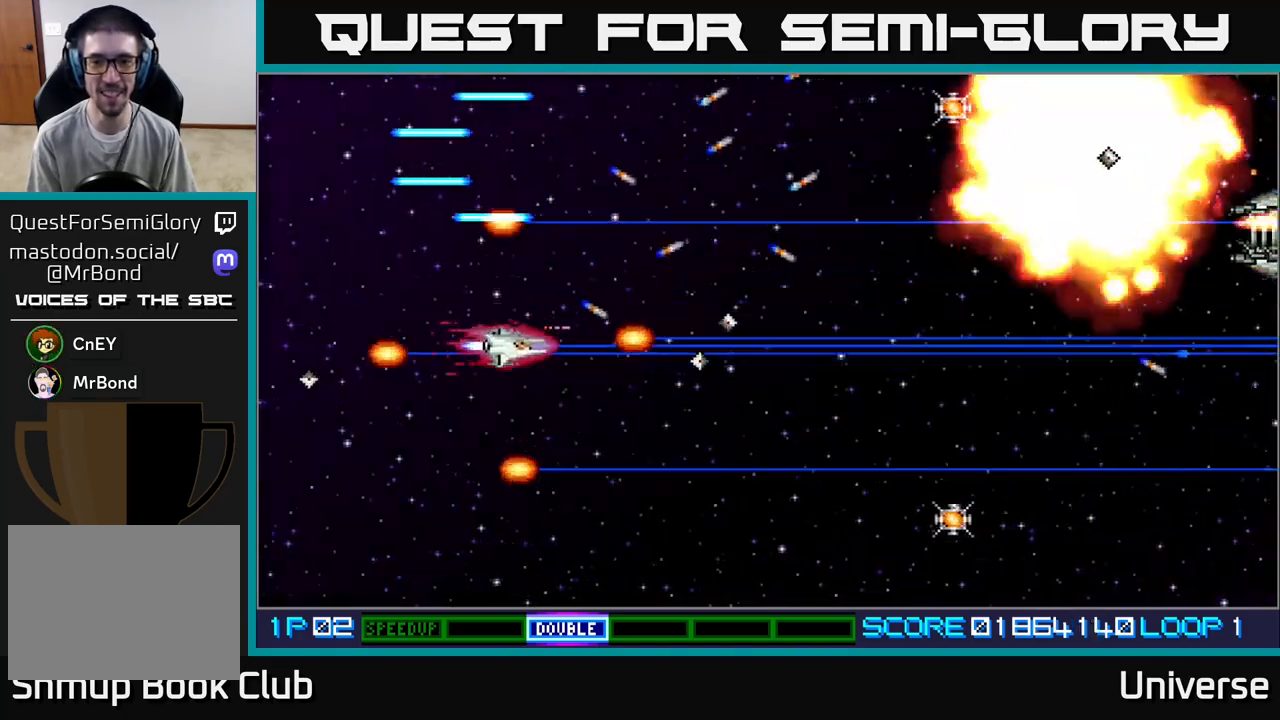
{"buttons": ["A", "DPAD_RIGHT"], "left_stick": "center", "events": [[83, "DPAD_RIGHT", "down"], [367, "DPAD_DOWN", "up"], [417, "DPAD_UP", "down"], [433, "DPAD_UP", "up"]]}
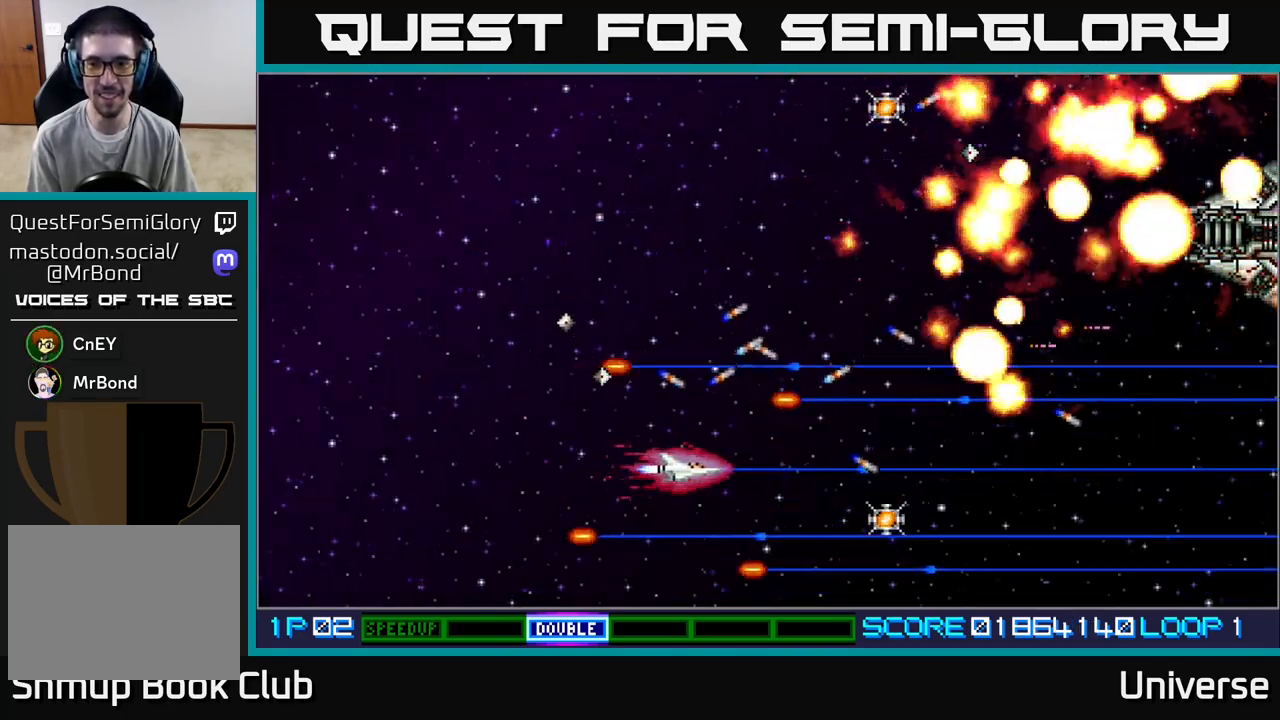
{"buttons": ["A", "DPAD_UP"], "left_stick": "center", "events": [[67, "DPAD_DOWN", "down"], [233, "DPAD_DOWN", "up"], [367, "DPAD_UP", "down"], [400, "DPAD_RIGHT", "up"]]}
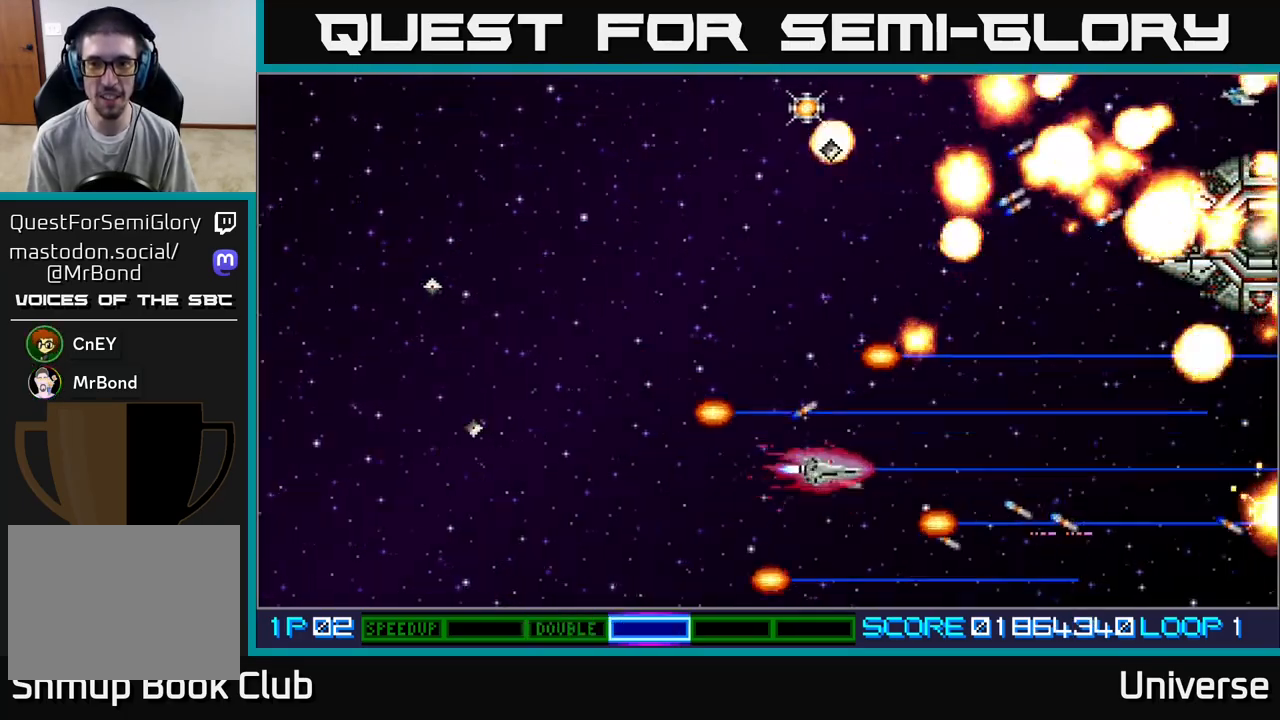
{"buttons": ["A", "DPAD_UP"], "left_stick": "center", "events": [[17, "DPAD_LEFT", "down"], [133, "DPAD_LEFT", "up"]]}
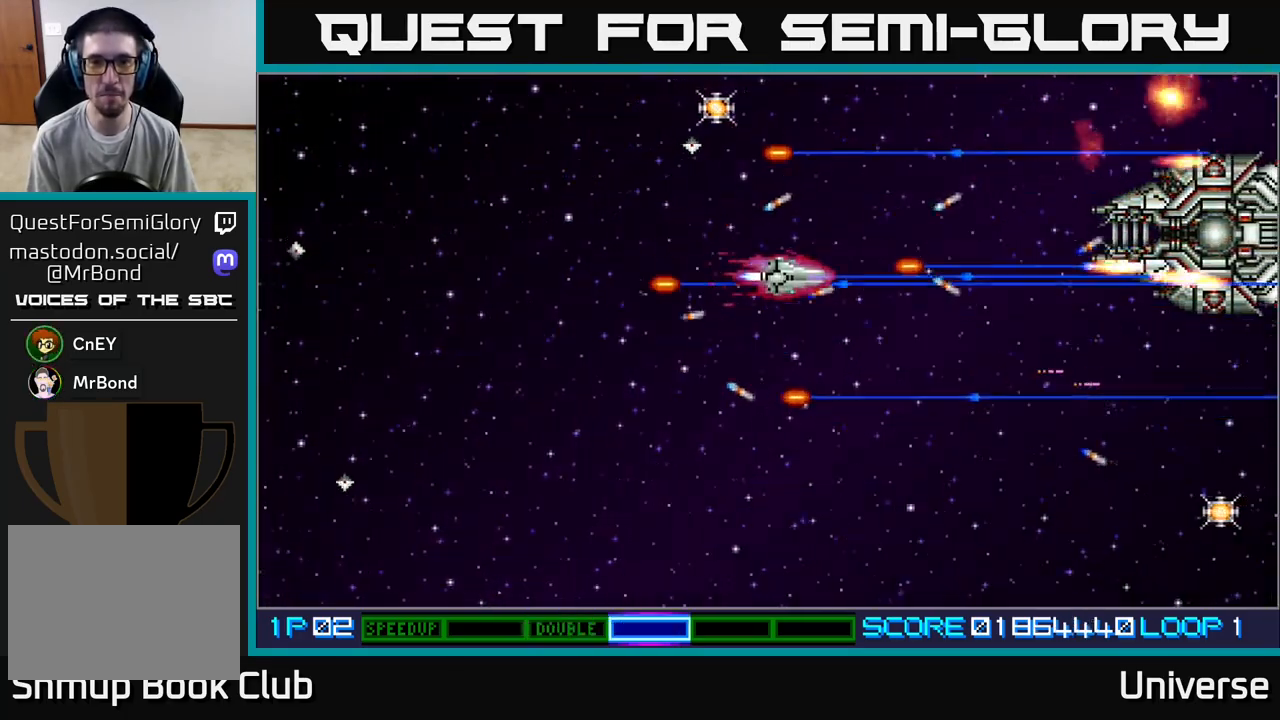
{"buttons": ["A", "DPAD_DOWN", "DPAD_LEFT"], "left_stick": "center", "events": [[117, "DPAD_LEFT", "down"], [483, "DPAD_UP", "up"], [500, "DPAD_DOWN", "down"]]}
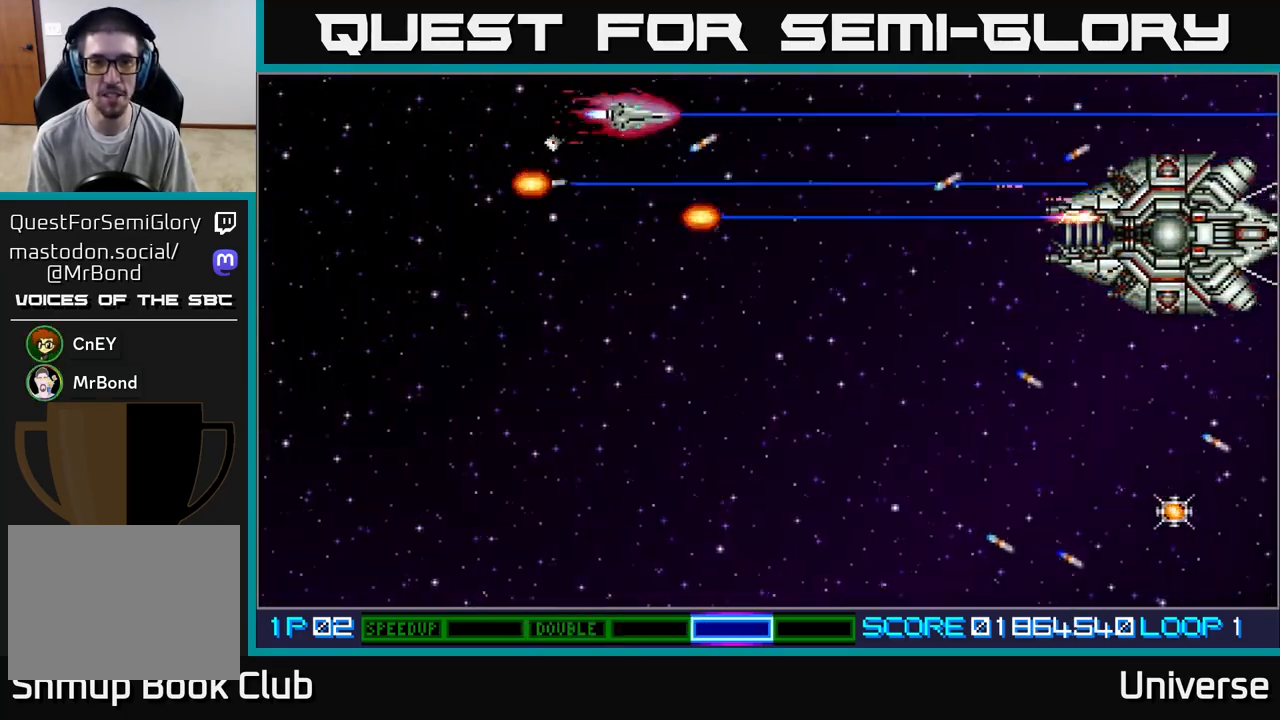
{"buttons": ["A"], "left_stick": "center", "events": [[17, "DPAD_LEFT", "up"], [333, "DPAD_DOWN", "up"]]}